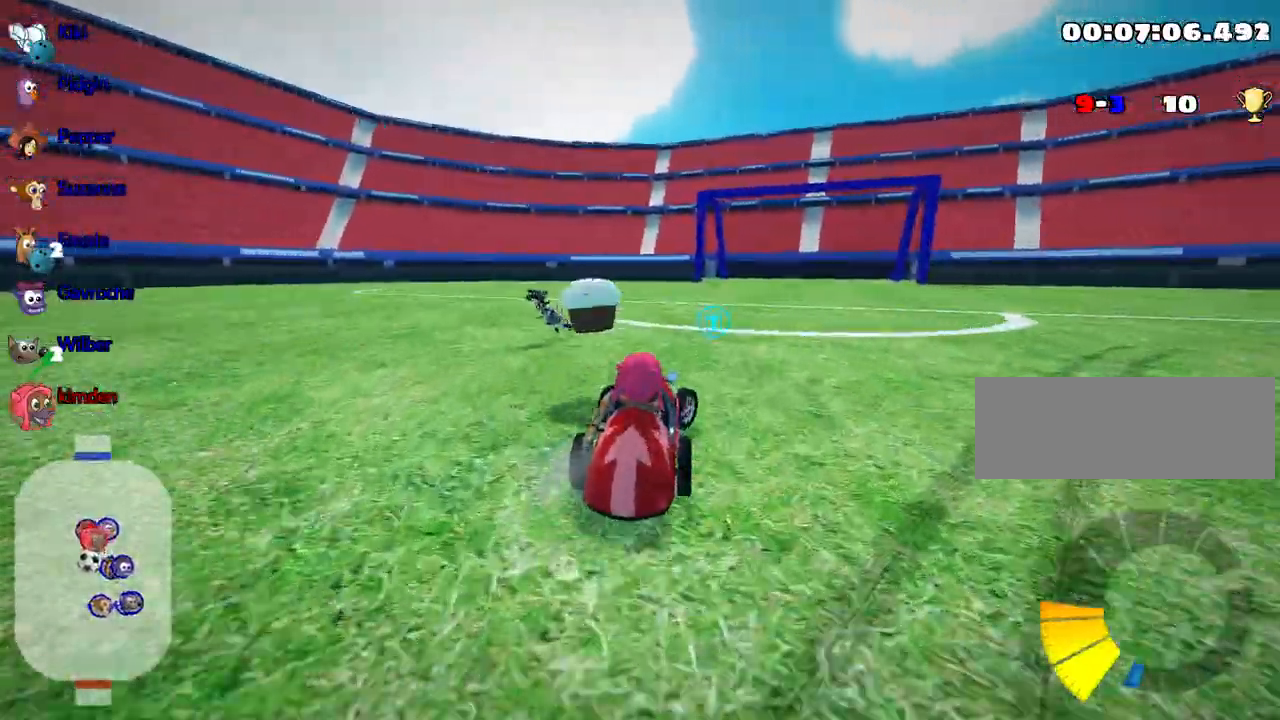
Gameplay with keyboard; each line is a JSON object with the keys held at the frame after it. "events" lists presses ("down") and releases ("up") of "down", "fire", "left", "look", "nitro", "right", "skid" and "up" between this image and that frame as [ms after this image, input, new state], when the widget could be followed in between. No other keys are recorded. Mouse input is not recorded. Key names are as the overlay labels them; some are game actions (e.g. jump) rather than physical keys.
{"keys": [], "events": [[50, "down", "up"]]}
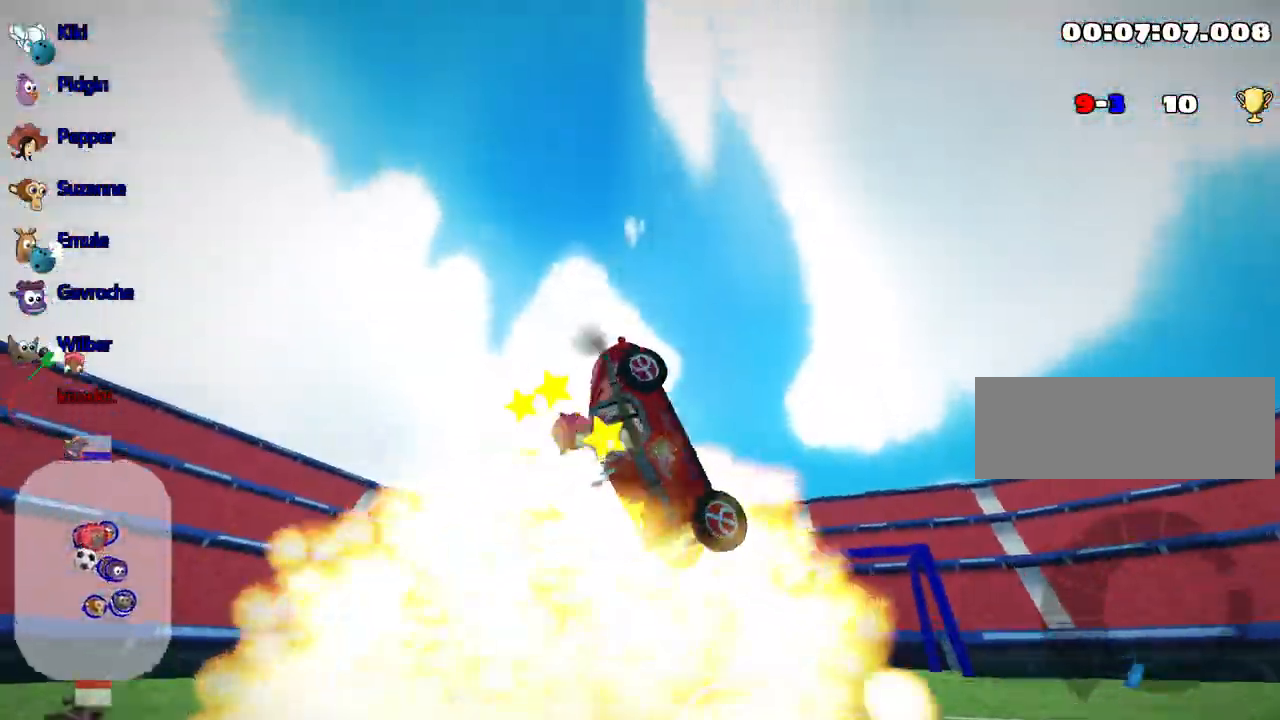
{"keys": [], "events": []}
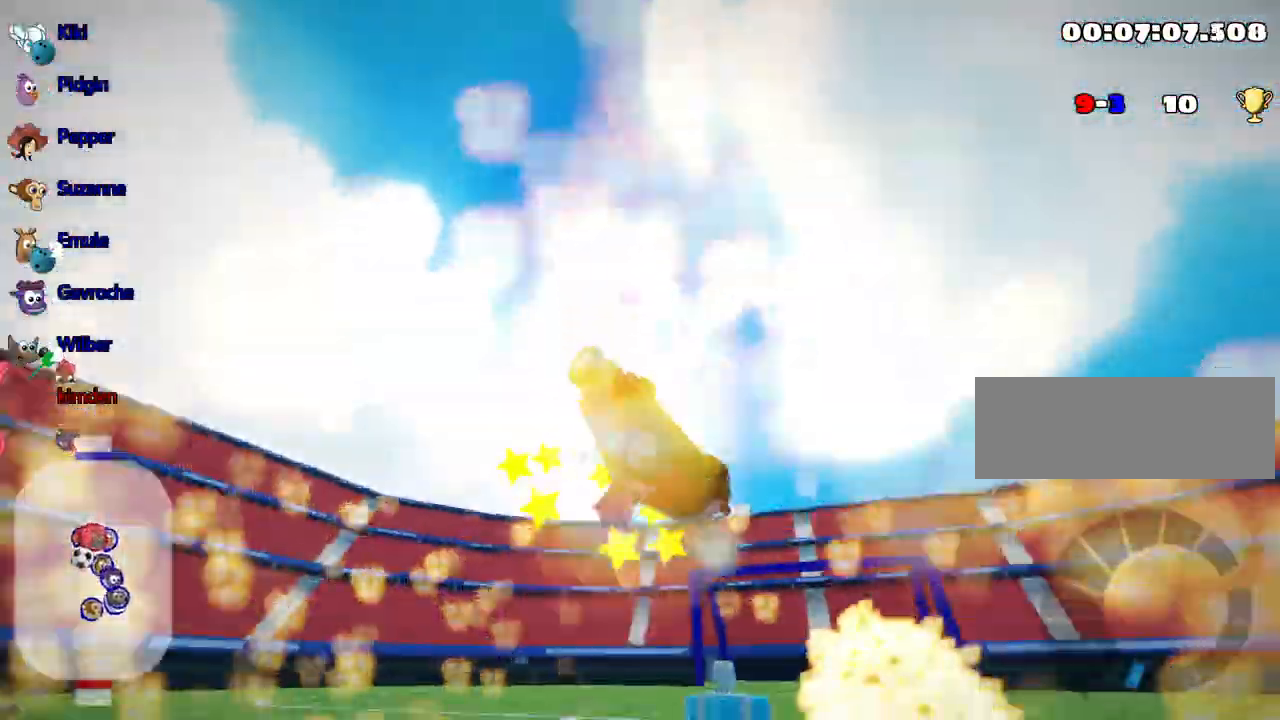
{"keys": ["right", "up"], "events": [[317, "up", "down"], [400, "right", "down"]]}
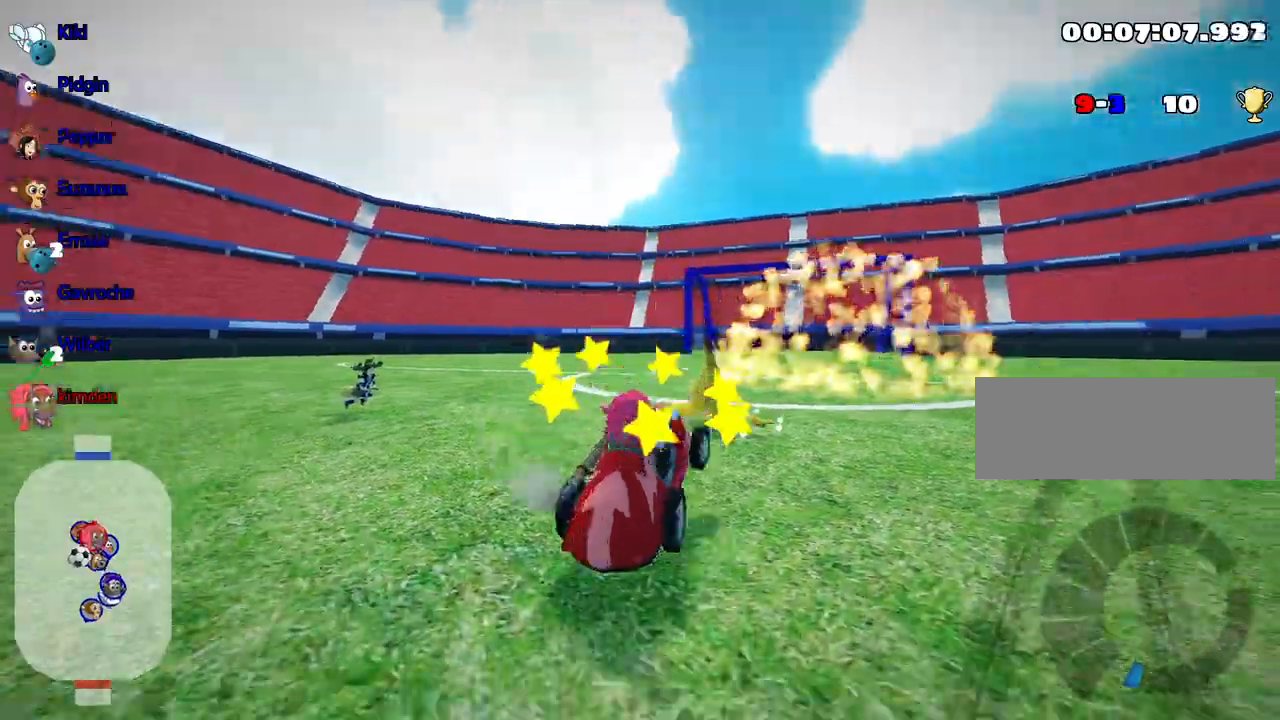
{"keys": [], "events": [[100, "right", "up"], [300, "up", "up"]]}
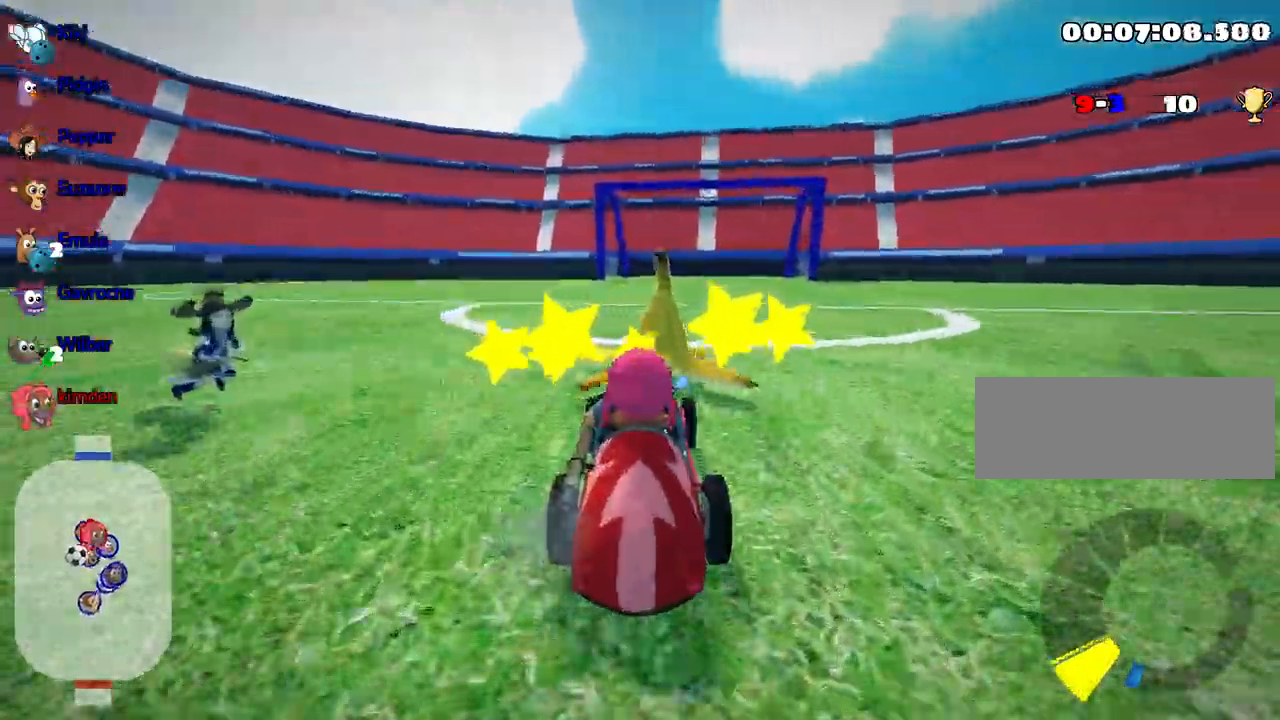
{"keys": ["down", "right"], "events": [[50, "down", "down"], [100, "right", "down"]]}
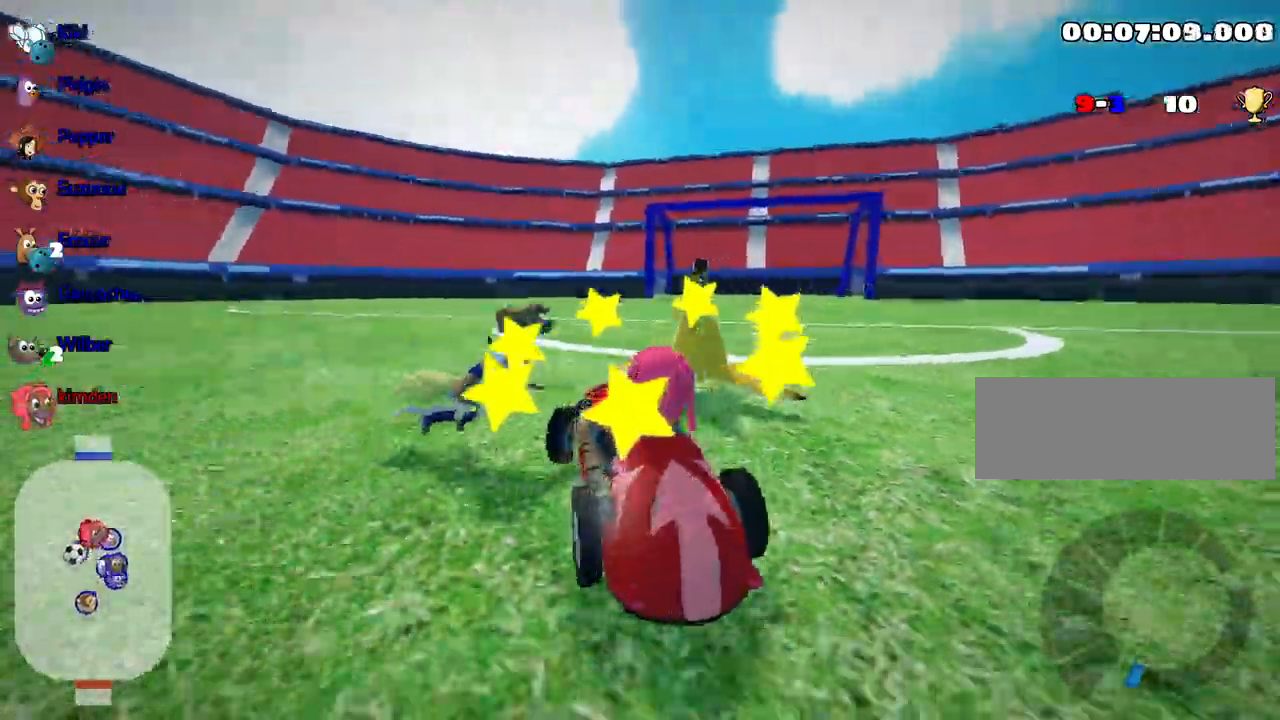
{"keys": ["left", "up"], "events": [[150, "down", "up"], [250, "right", "up"], [267, "up", "down"], [450, "left", "down"]]}
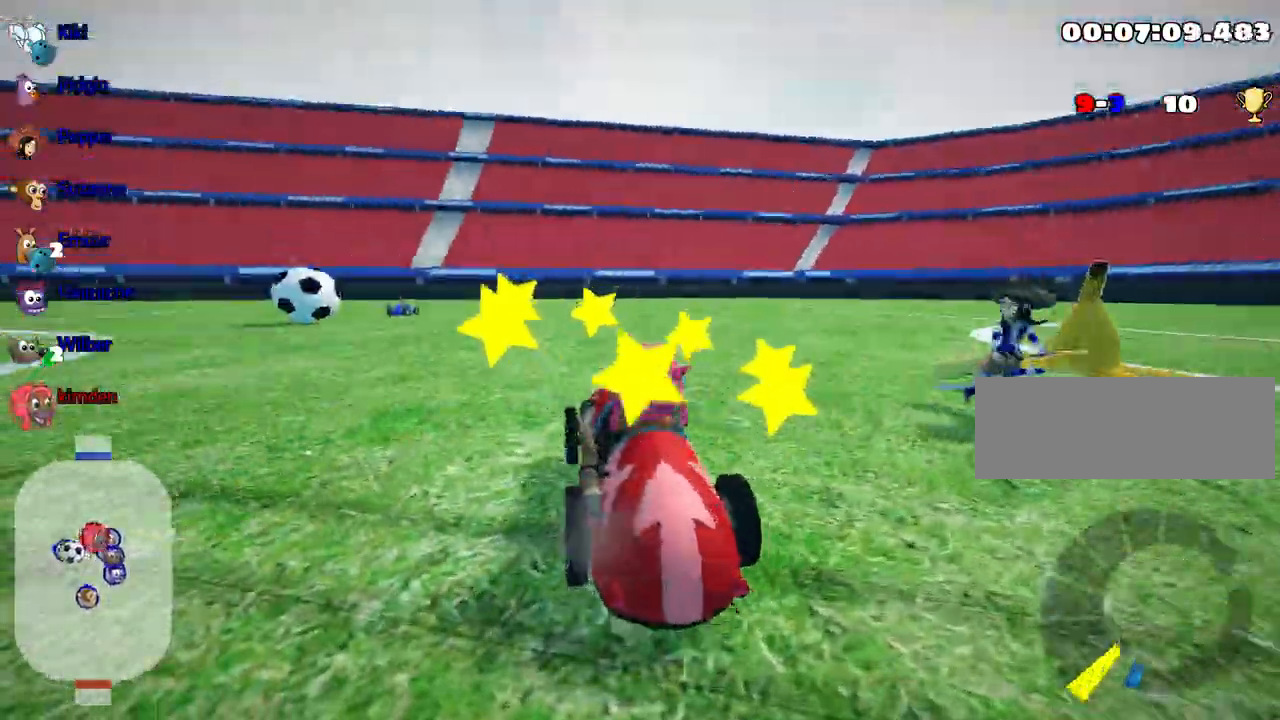
{"keys": ["nitro", "up"], "events": [[417, "left", "up"], [434, "nitro", "down"]]}
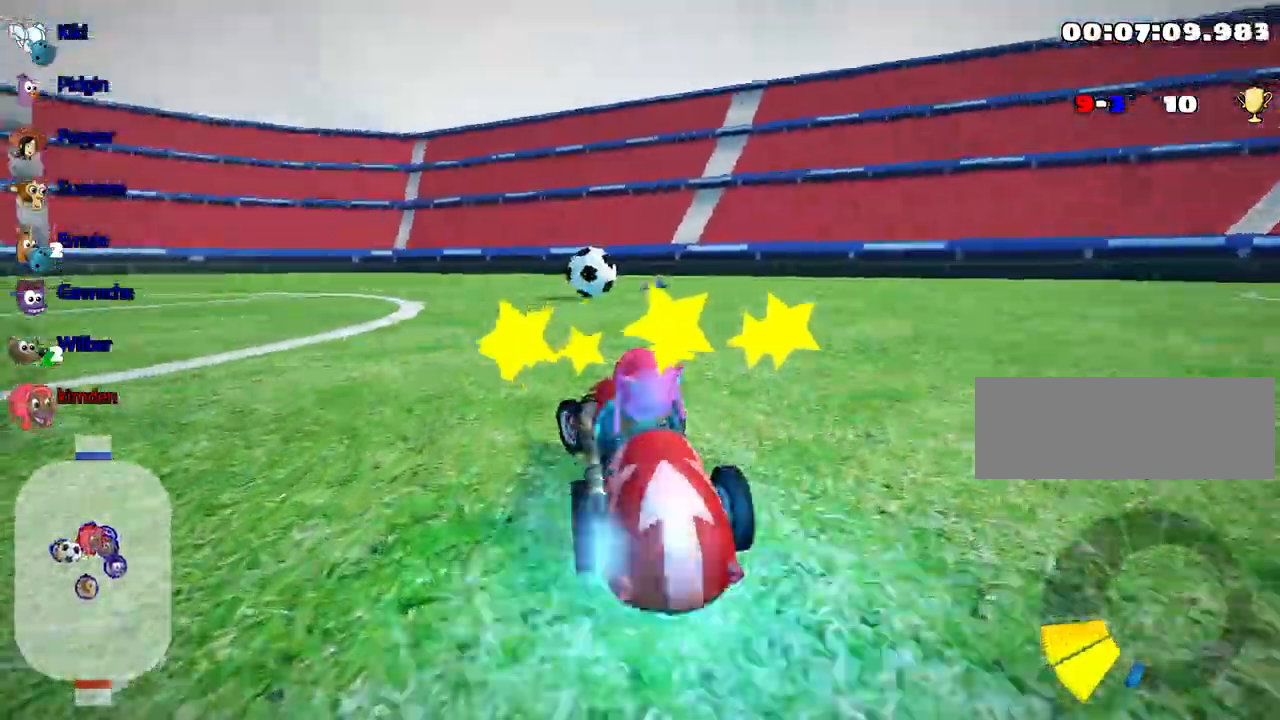
{"keys": ["up"], "events": [[134, "nitro", "up"], [367, "right", "down"], [500, "right", "up"]]}
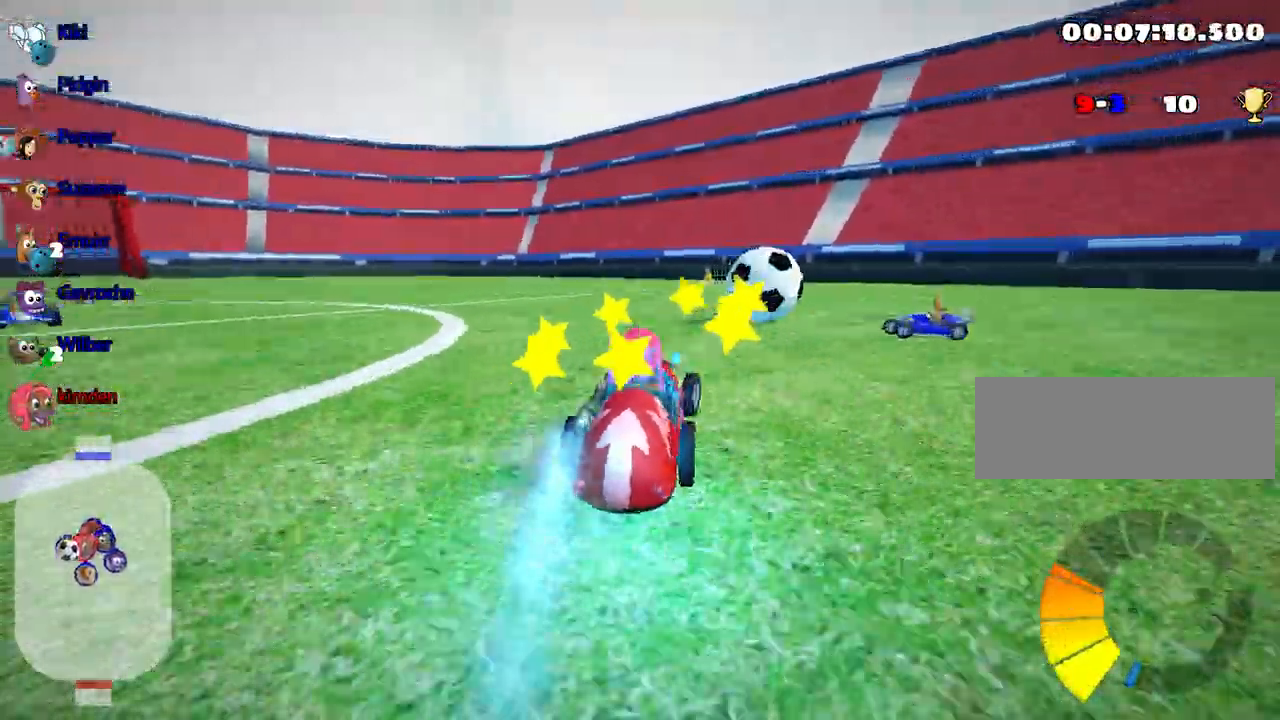
{"keys": ["right"], "events": [[134, "right", "down"], [317, "up", "up"]]}
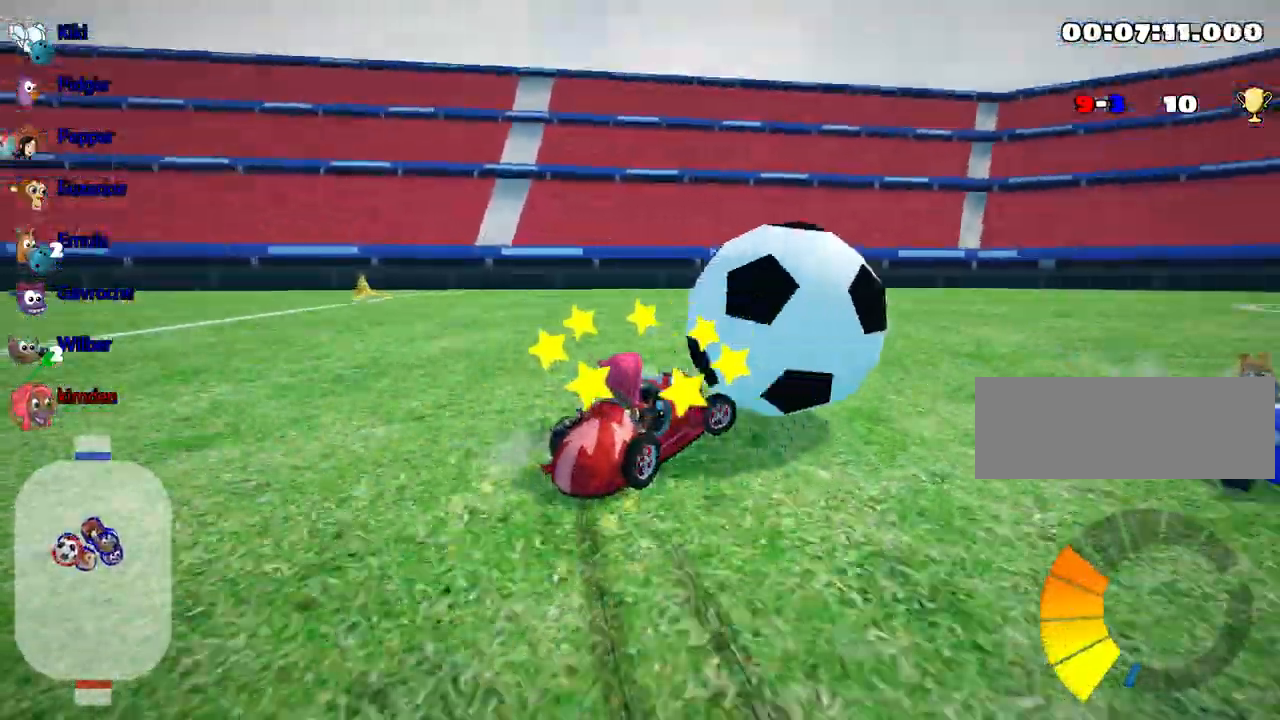
{"keys": ["down"], "events": [[267, "down", "down"], [384, "right", "up"]]}
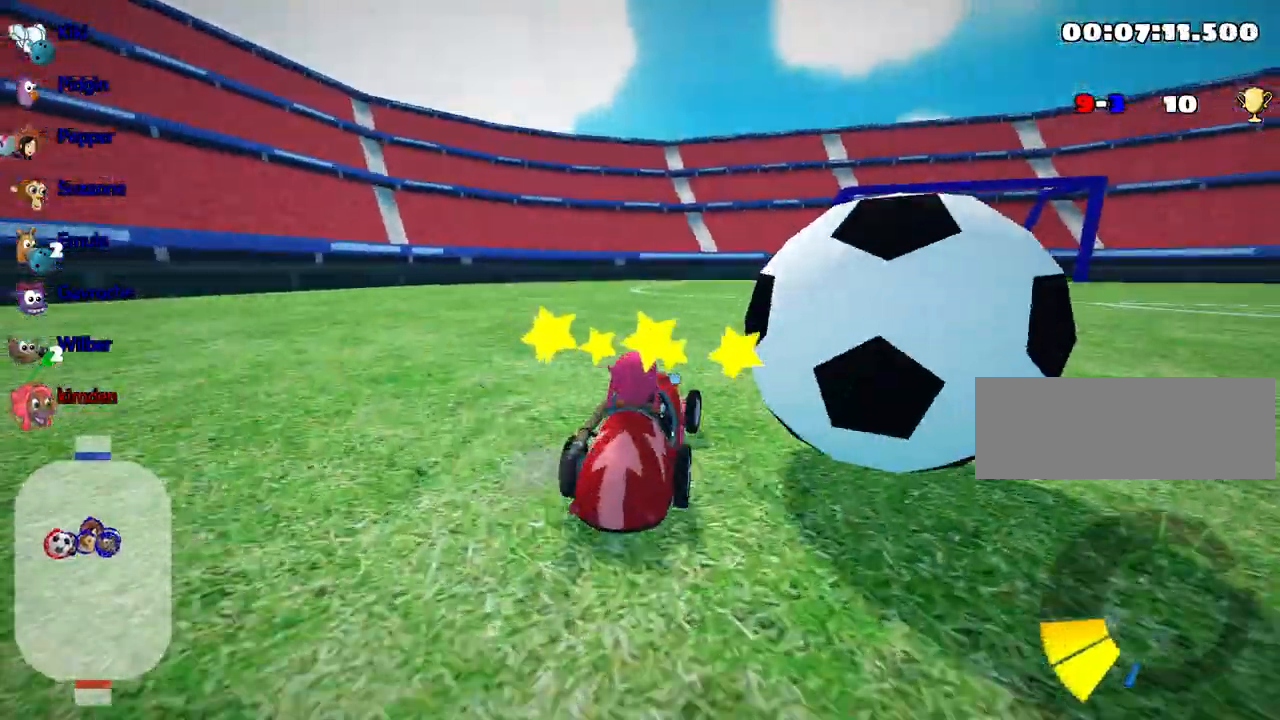
{"keys": ["right", "up"], "events": [[300, "down", "up"], [350, "right", "down"], [384, "up", "down"]]}
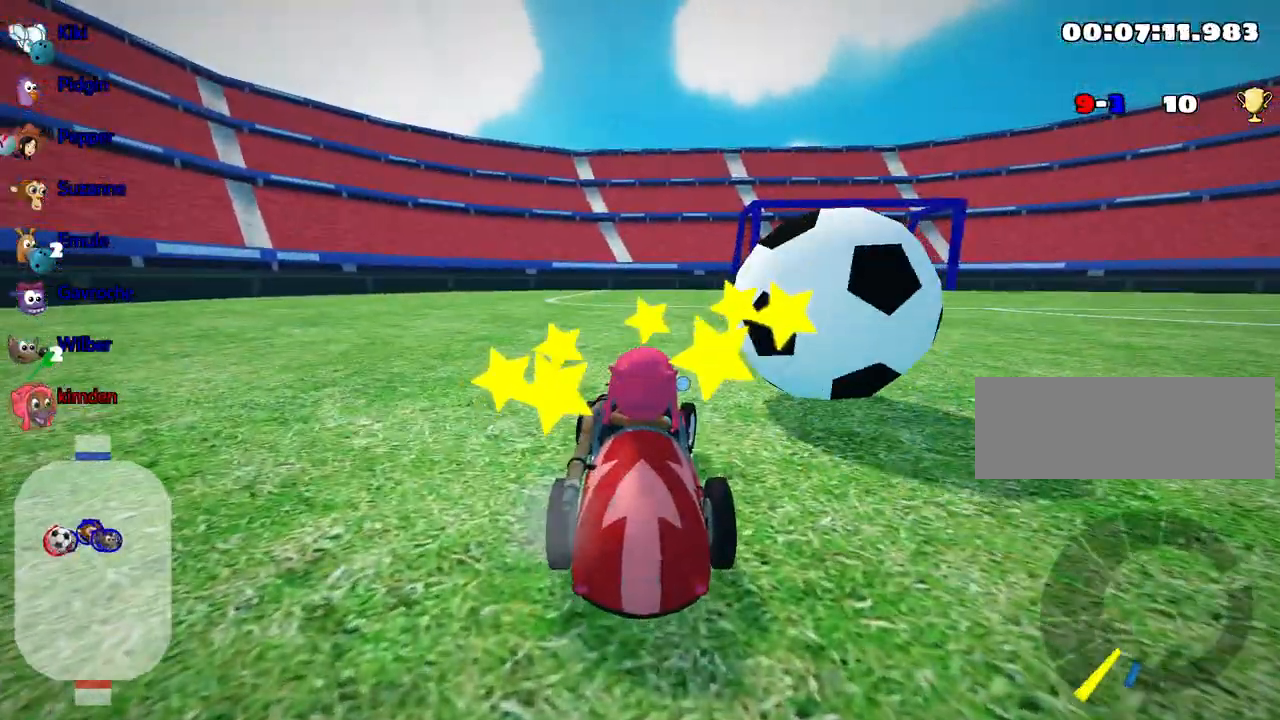
{"keys": ["right", "up"], "events": [[50, "nitro", "down"], [84, "right", "up"], [267, "nitro", "up"], [350, "right", "down"]]}
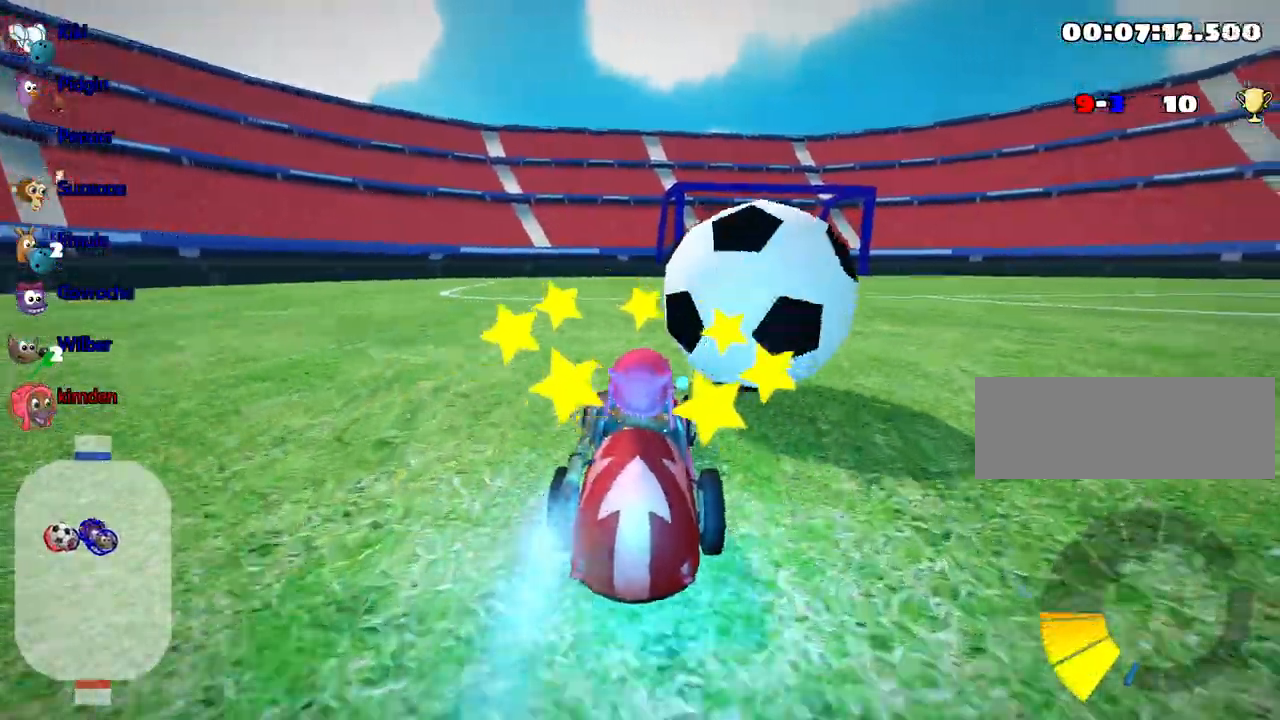
{"keys": ["down"], "events": [[117, "right", "up"], [300, "up", "up"], [434, "down", "down"]]}
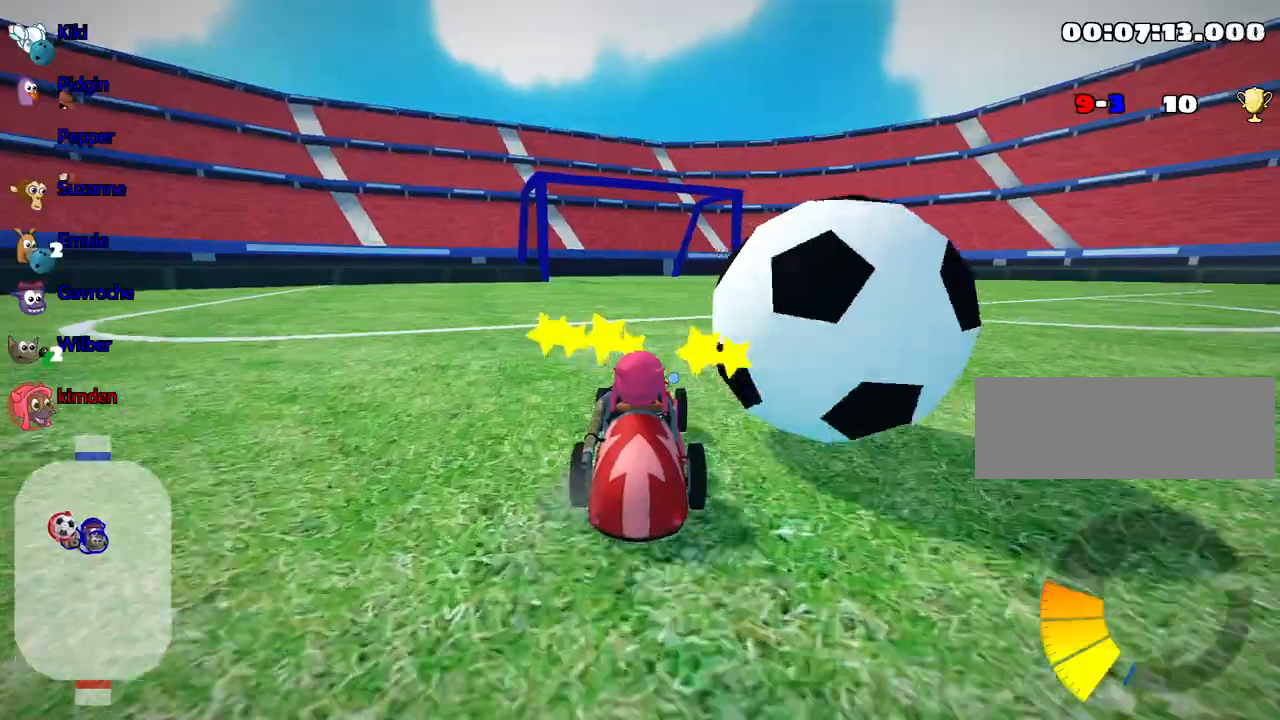
{"keys": ["right"], "events": [[317, "right", "down"], [367, "down", "up"]]}
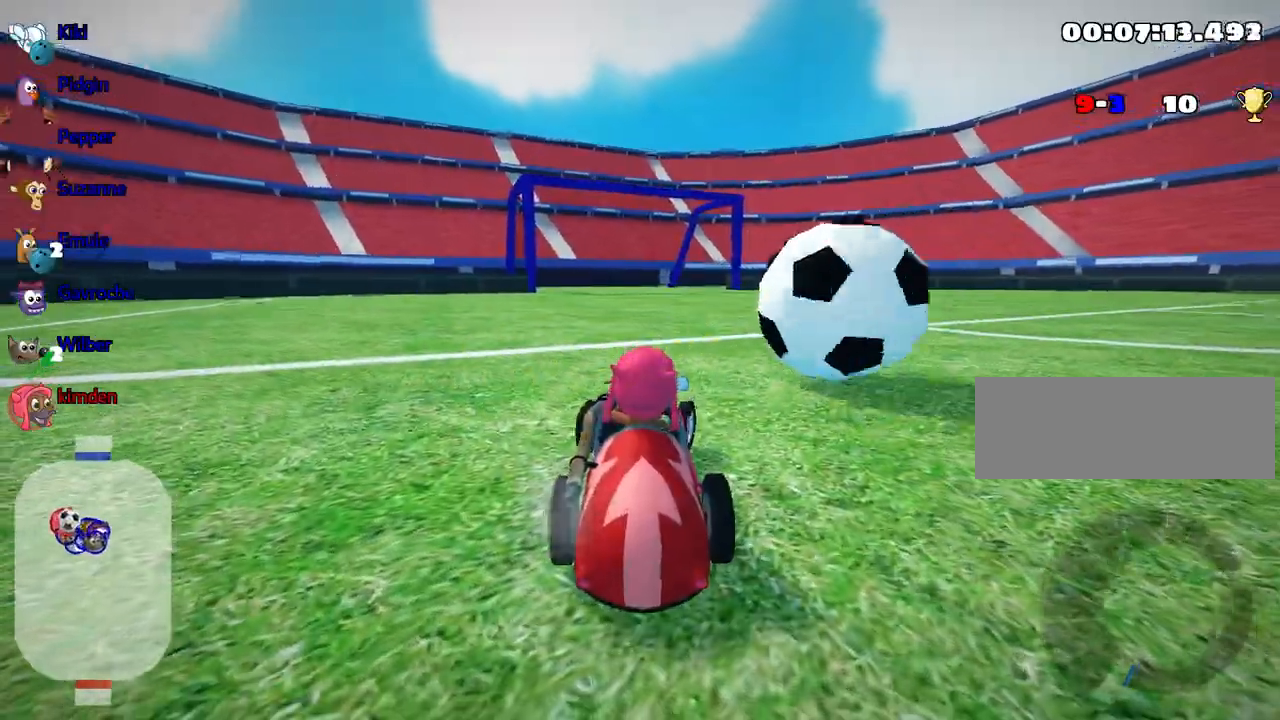
{"keys": ["right", "up"], "events": [[17, "up", "down"], [150, "nitro", "down"], [284, "right", "up"], [400, "nitro", "up"], [500, "right", "down"]]}
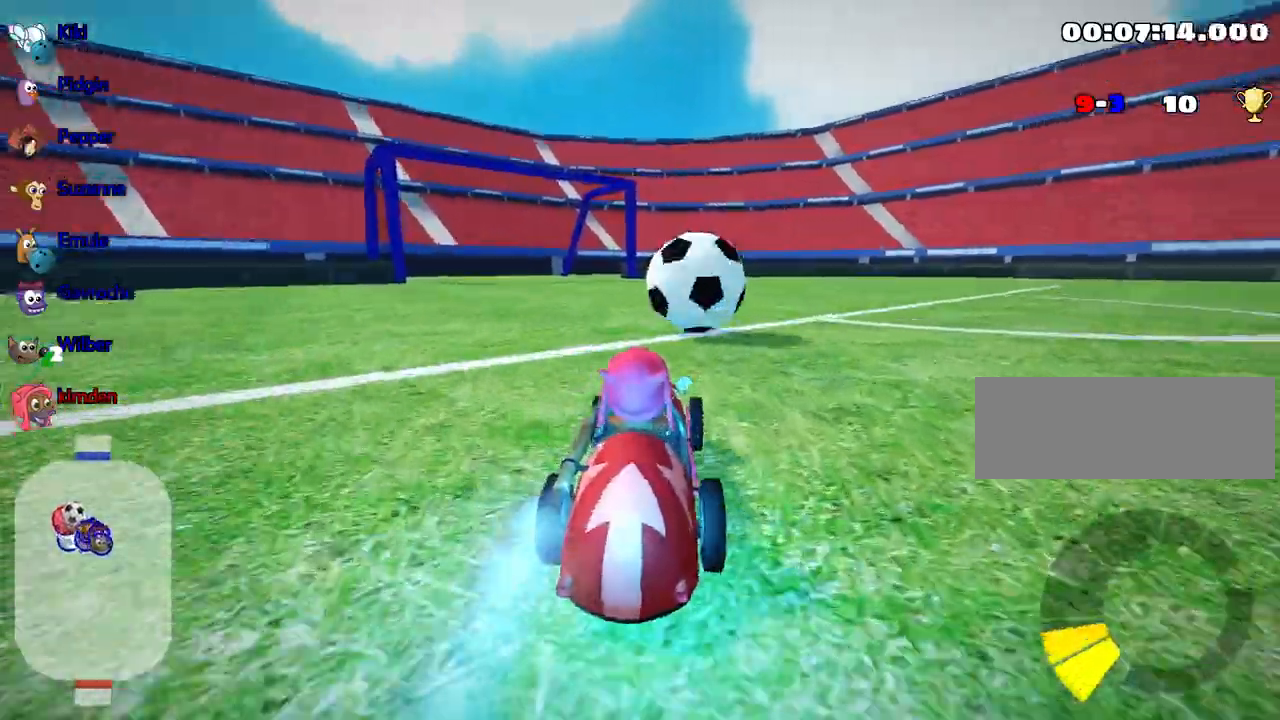
{"keys": ["left", "up"], "events": [[117, "right", "up"], [467, "left", "down"]]}
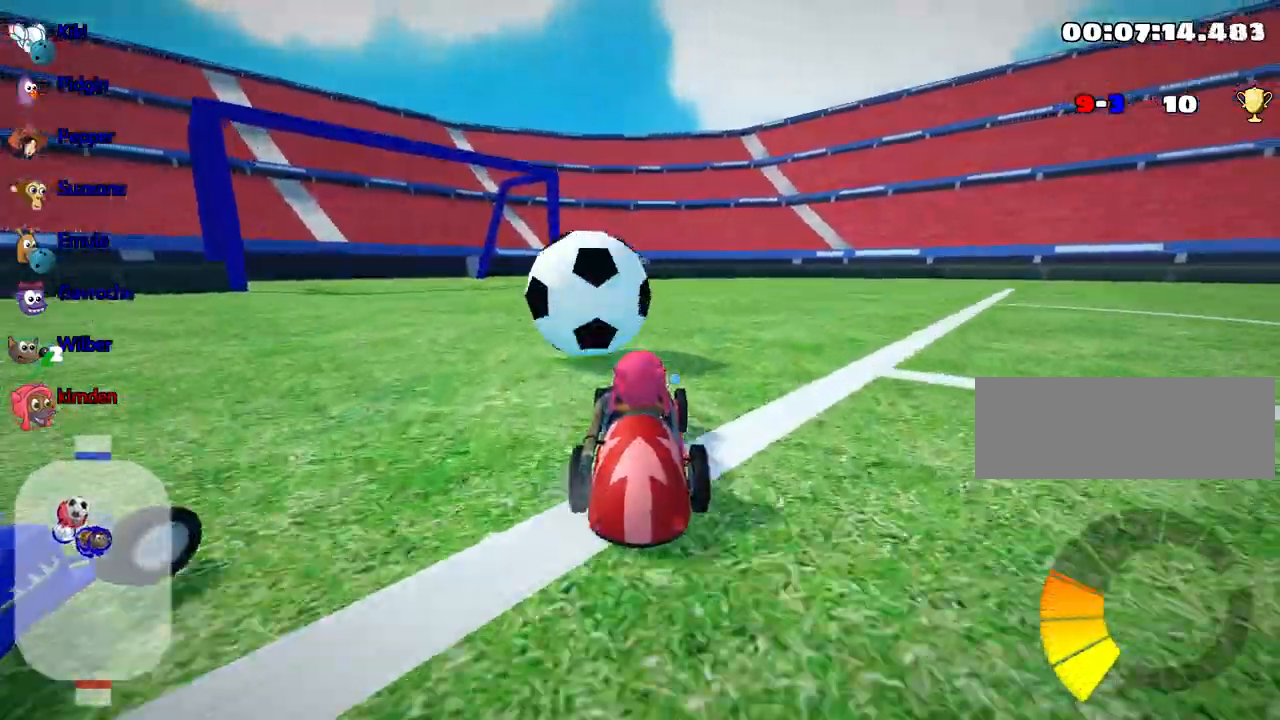
{"keys": ["left", "up"], "events": [[200, "left", "up"], [217, "right", "down"], [484, "right", "up"], [500, "left", "down"]]}
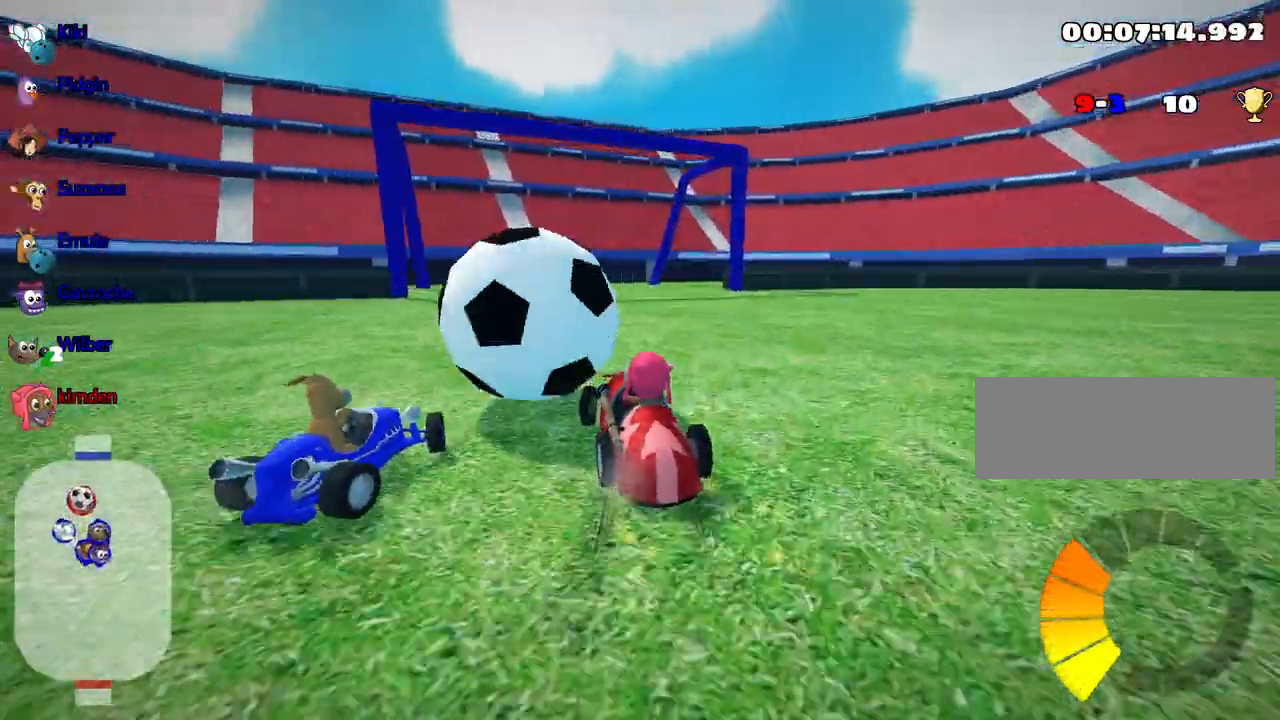
{"keys": ["right"], "events": [[167, "left", "up"], [284, "right", "down"], [284, "up", "up"]]}
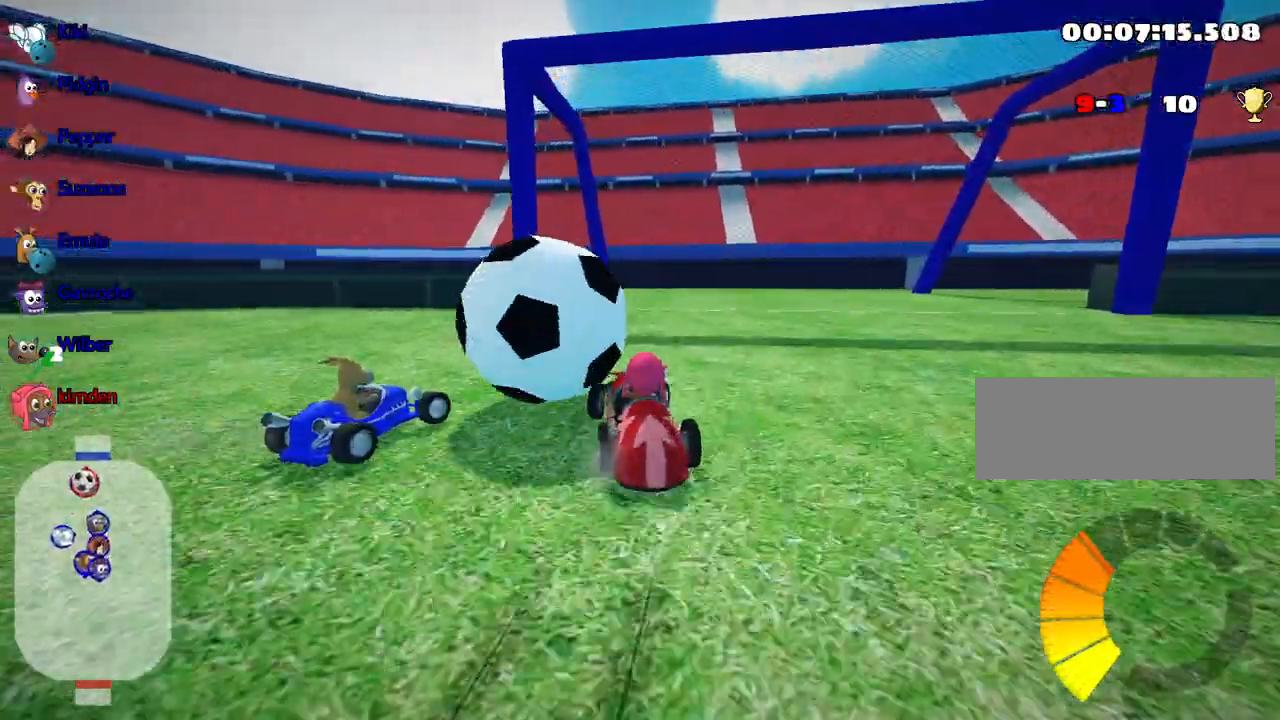
{"keys": ["right"], "events": []}
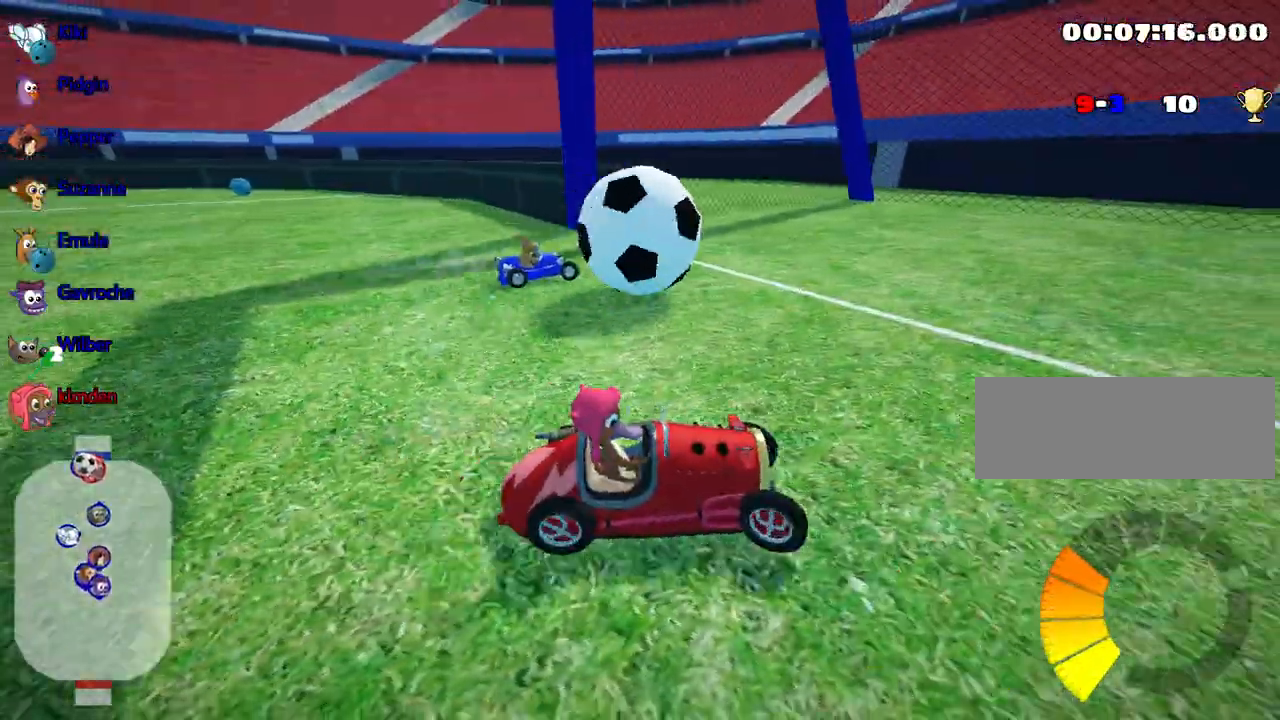
{"keys": ["right"], "events": []}
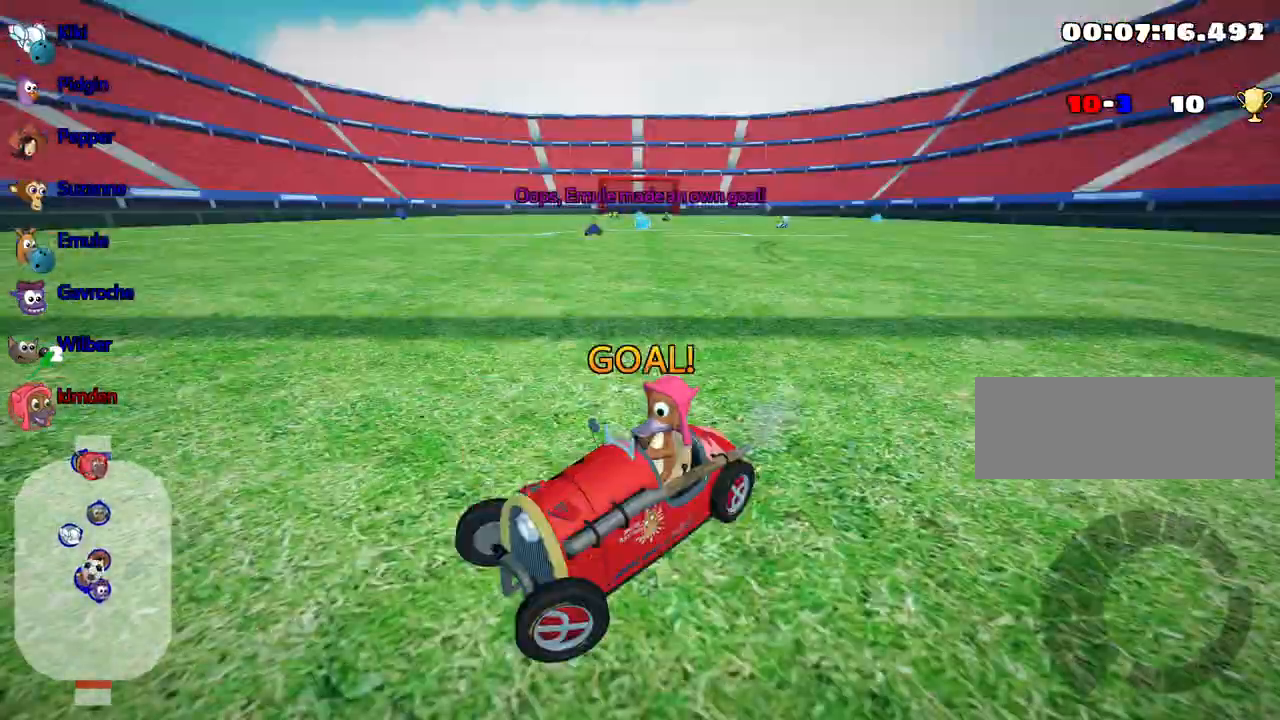
{"keys": [], "events": [[300, "right", "up"]]}
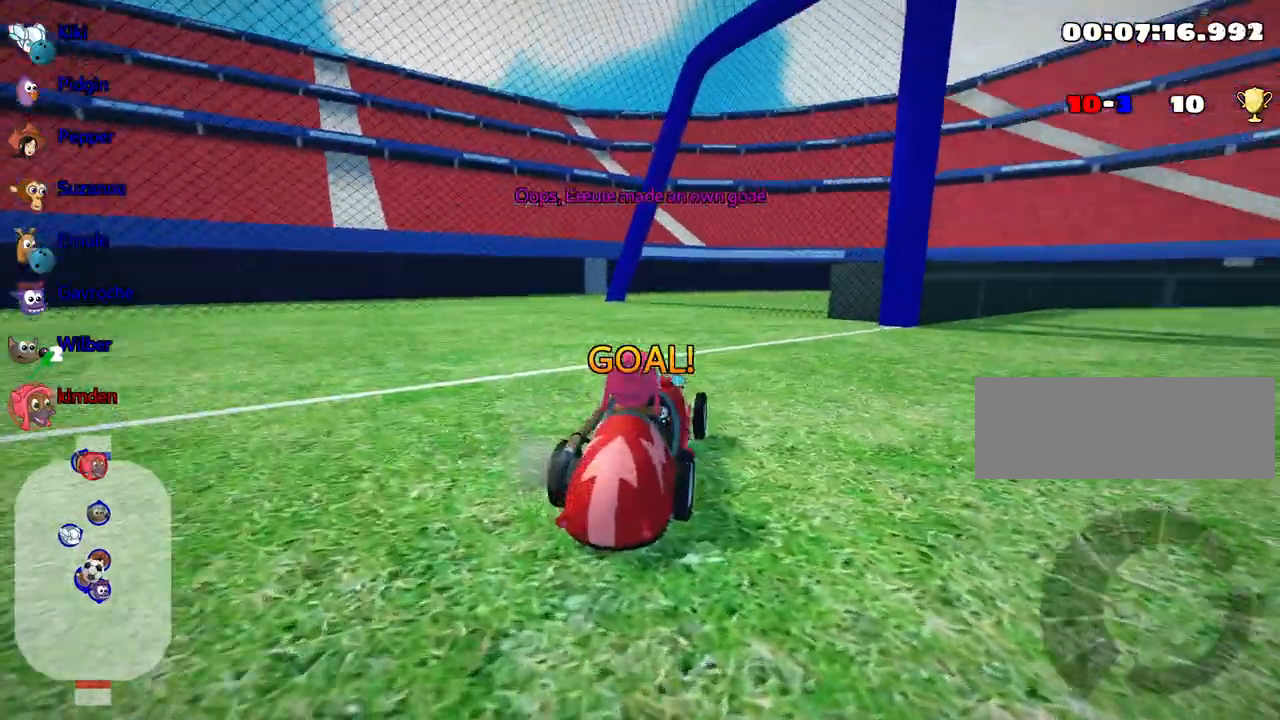
{"keys": [], "events": []}
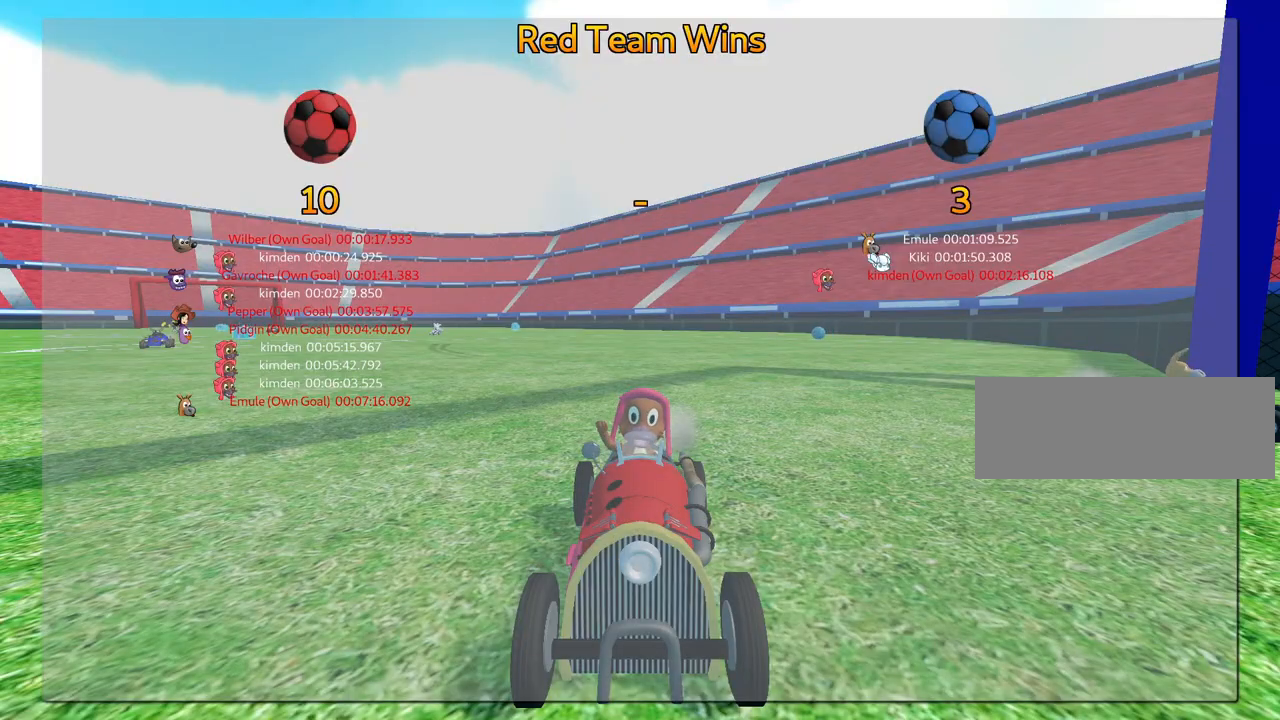
{"keys": [], "events": []}
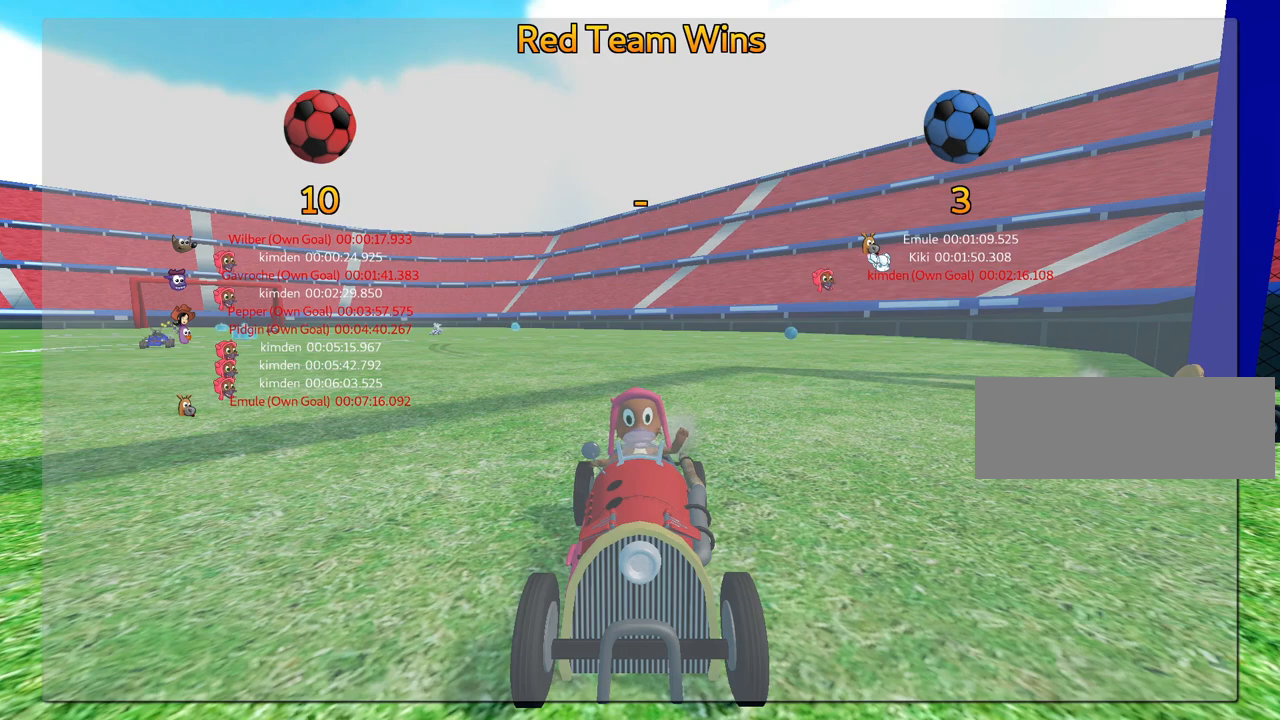
{"keys": [], "events": []}
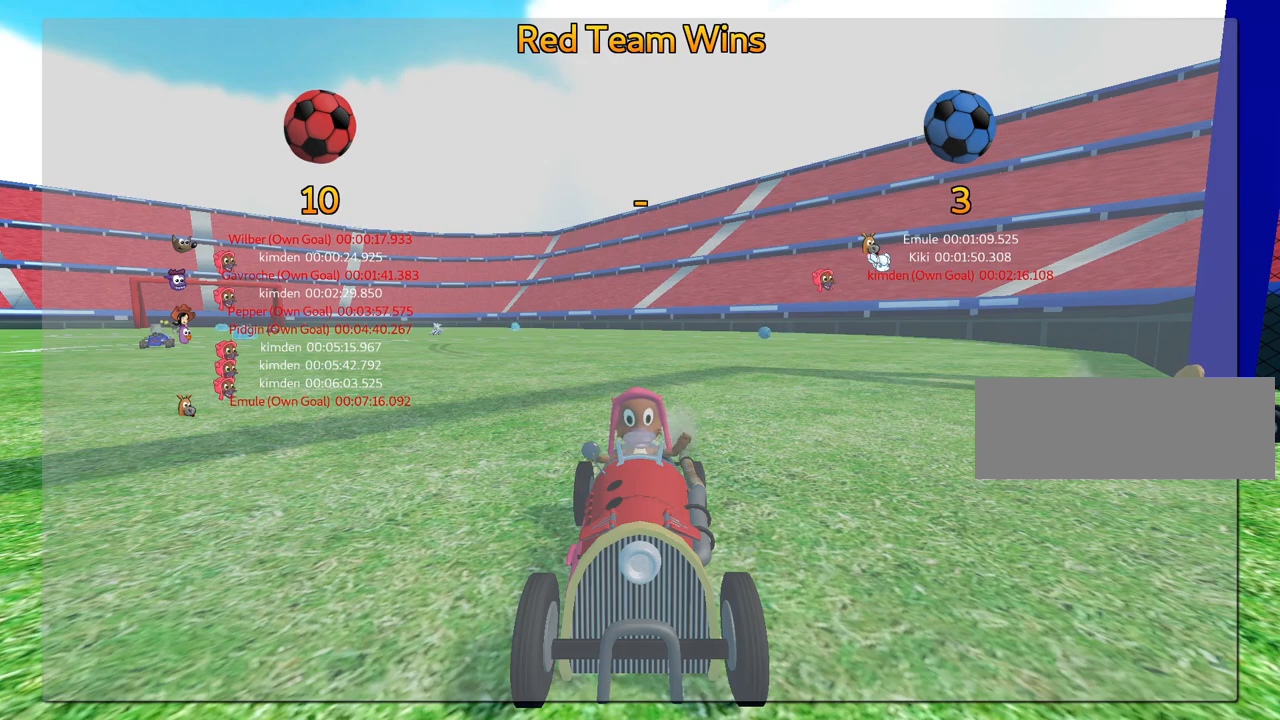
{"keys": [], "events": []}
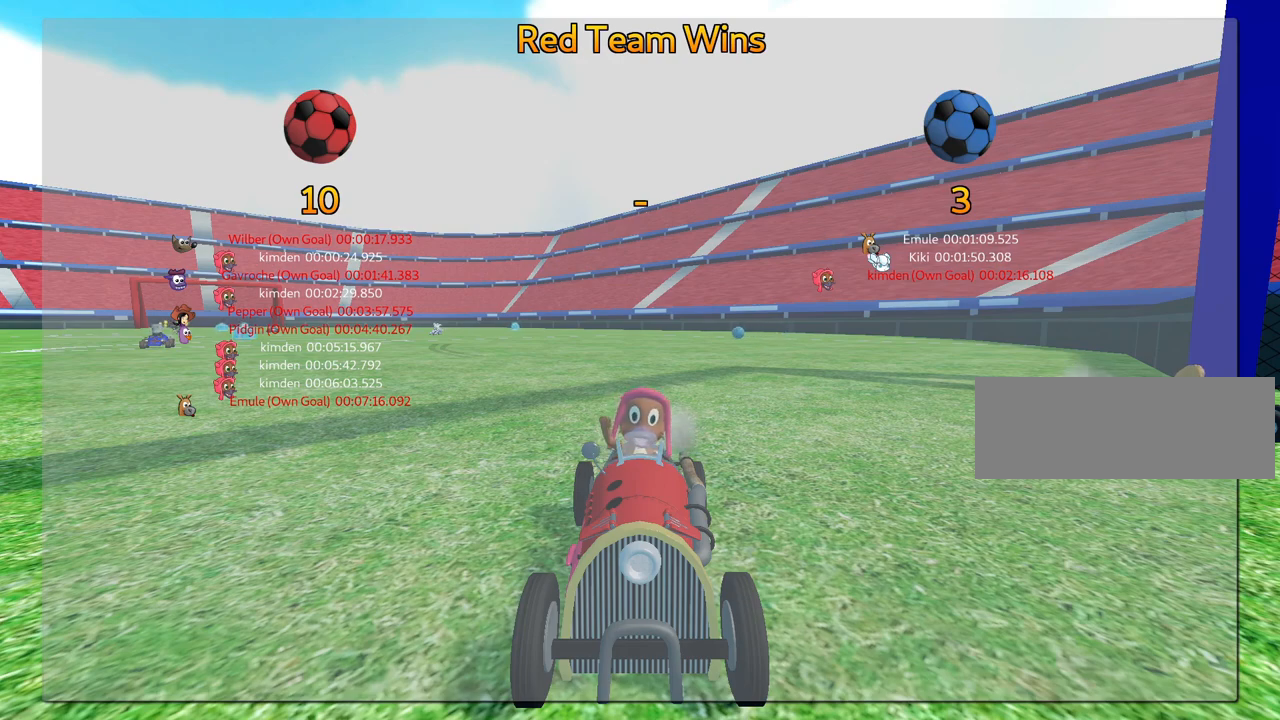
{"keys": [], "events": []}
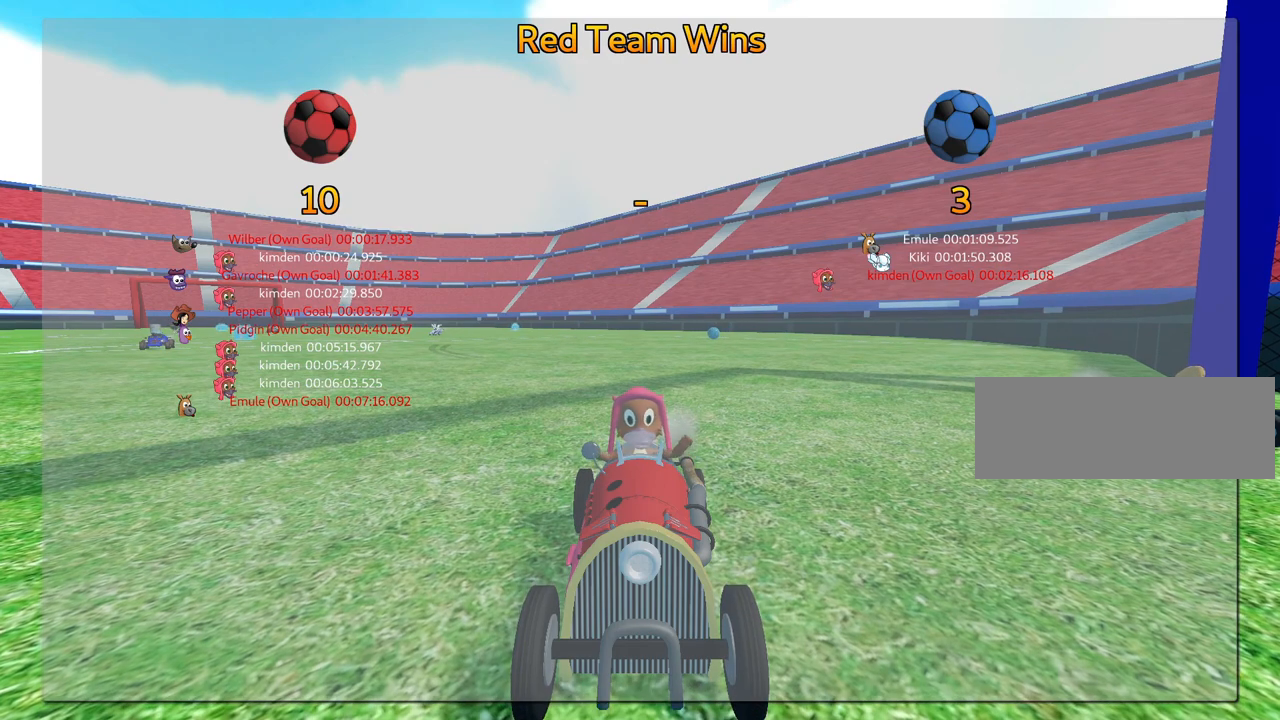
{"keys": [], "events": []}
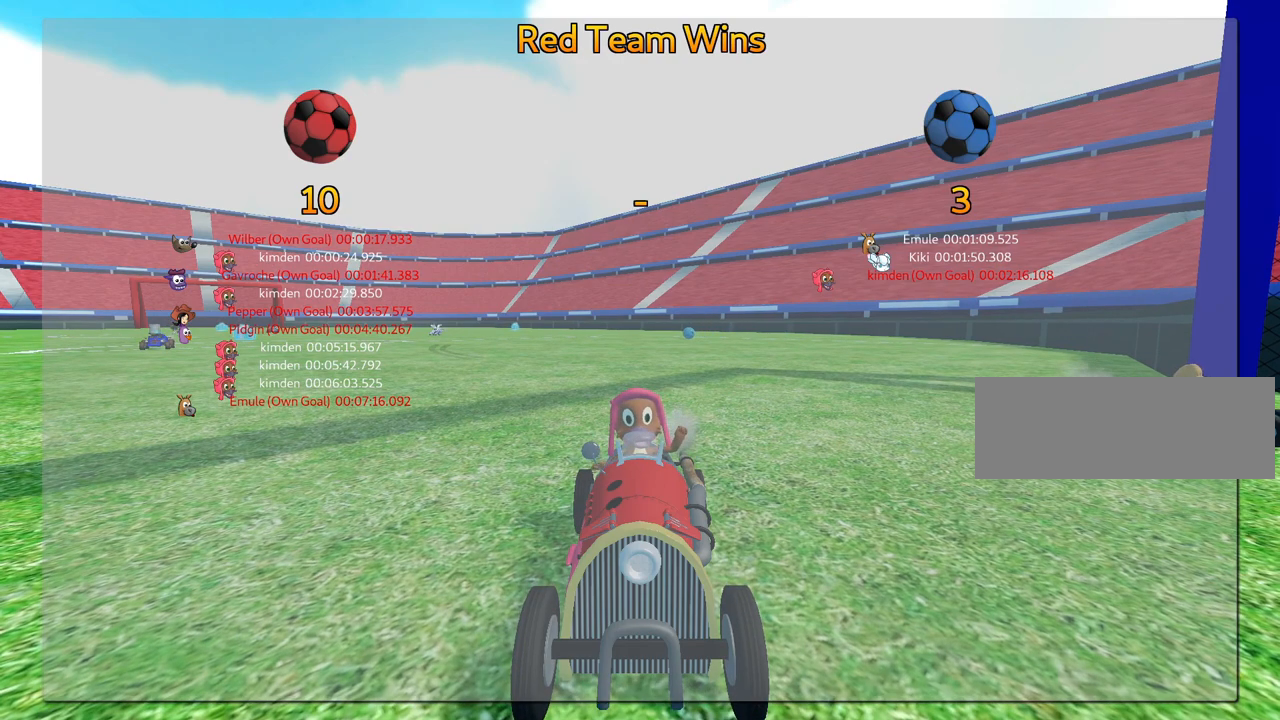
{"keys": [], "events": []}
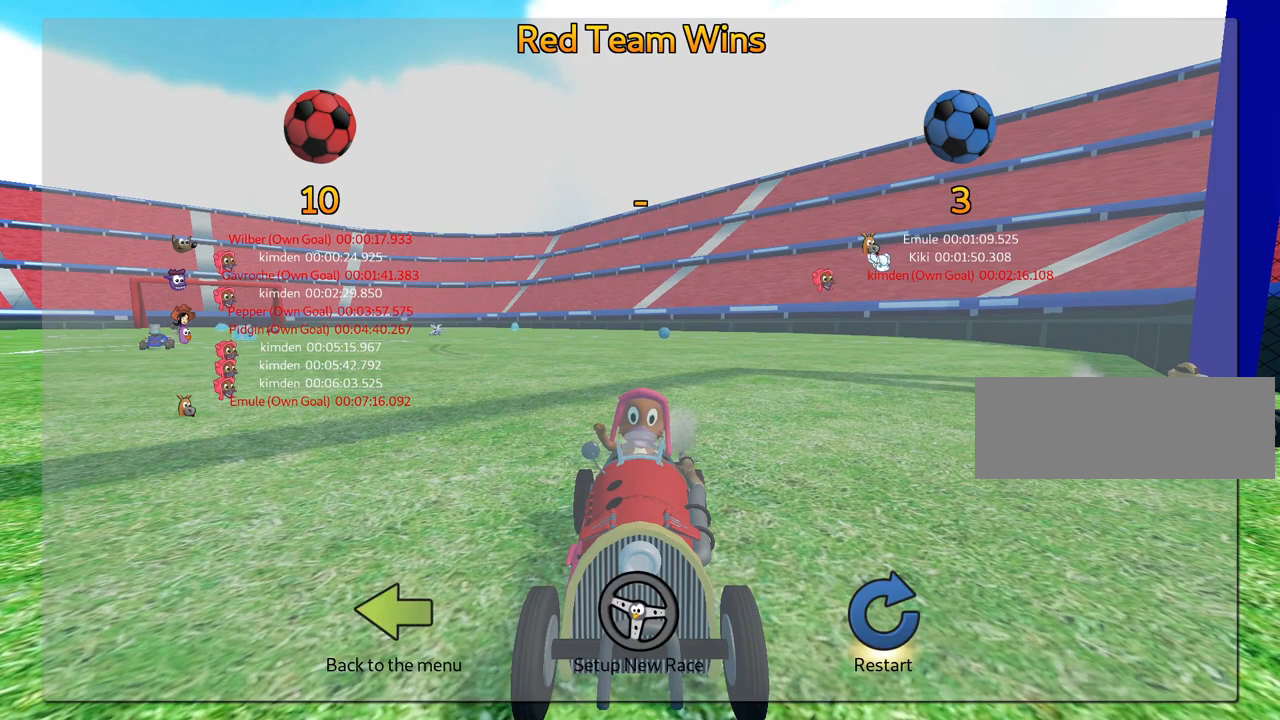
{"keys": [], "events": []}
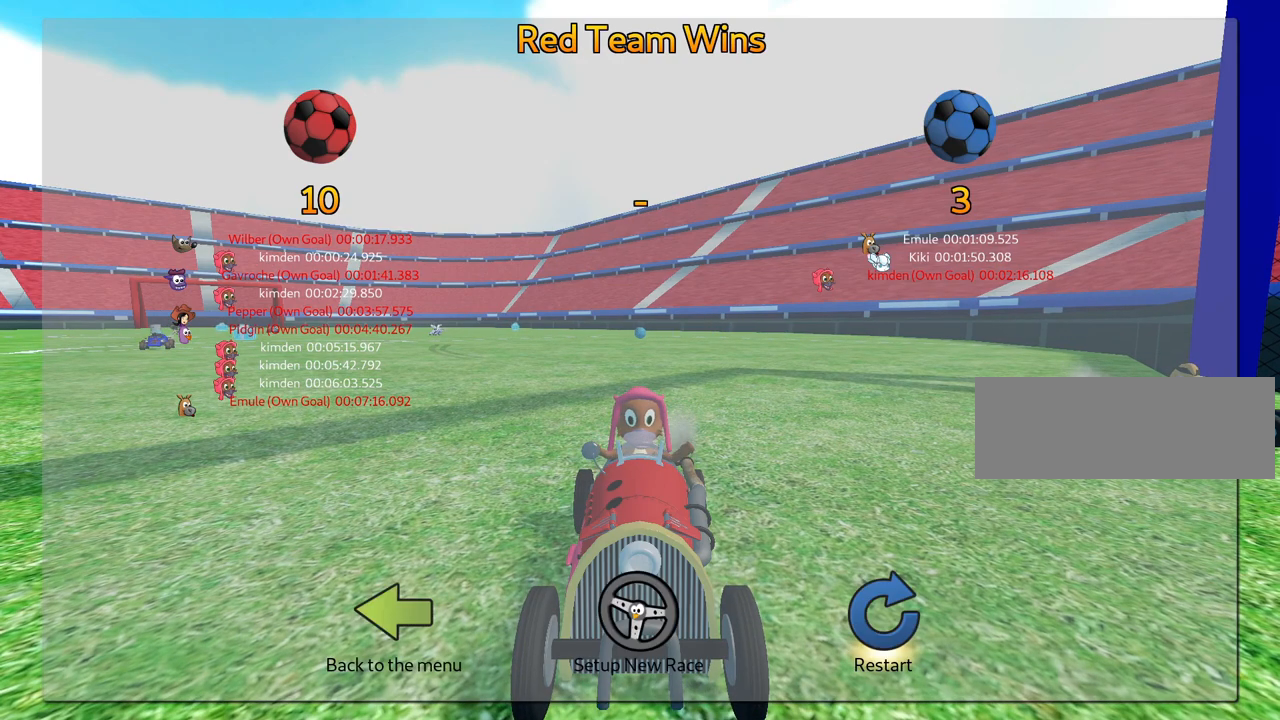
{"keys": [], "events": [[267, "left", "down"], [317, "left", "up"], [400, "left", "down"], [467, "left", "up"]]}